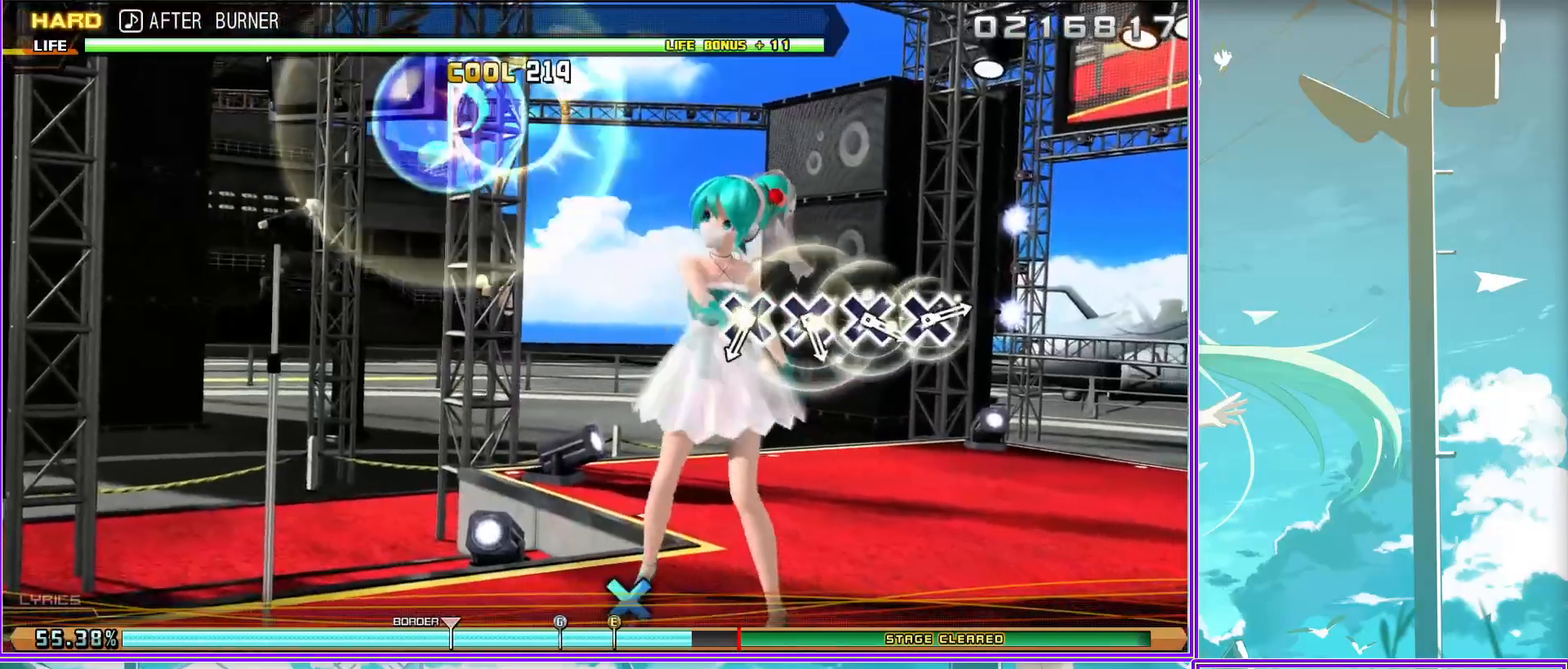
Gameplay with a controller (PlayStation layout); each line is a JSON object with the inputs held at the frame after it. "events" lists button and stick changes between this image and that frame as [ms after this image, input, new state], when the widget could be followed in between.
{"buttons": ["L2"], "left_stick": "center", "right_stick": "center", "events": [[33, "CROSS", "down"], [117, "CROSS", "up"], [217, "CROSS", "down"], [300, "CROSS", "up"], [400, "CROSS", "down"], [450, "CROSS", "up"]]}
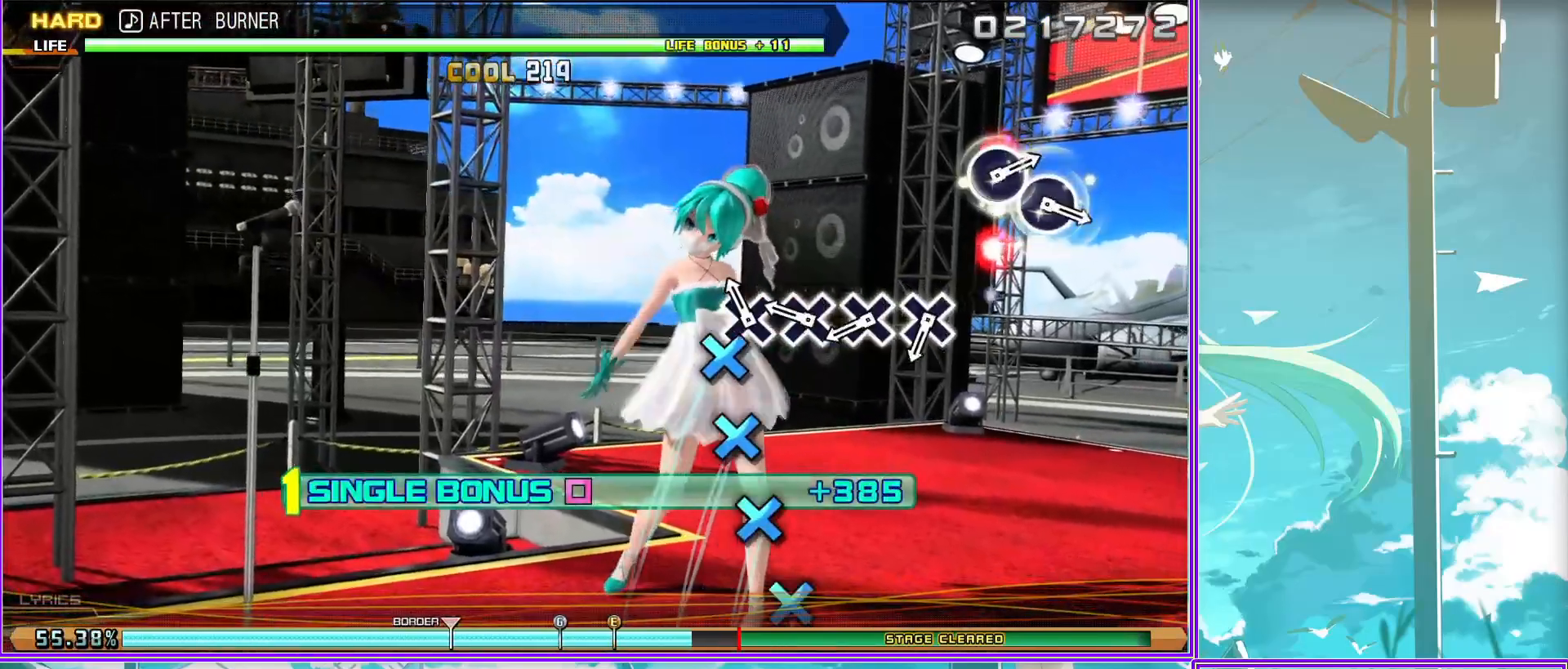
{"buttons": ["L2"], "left_stick": "center", "right_stick": "center", "events": [[50, "CROSS", "down"], [133, "CROSS", "up"], [383, "CIRCLE", "down"], [467, "CIRCLE", "up"]]}
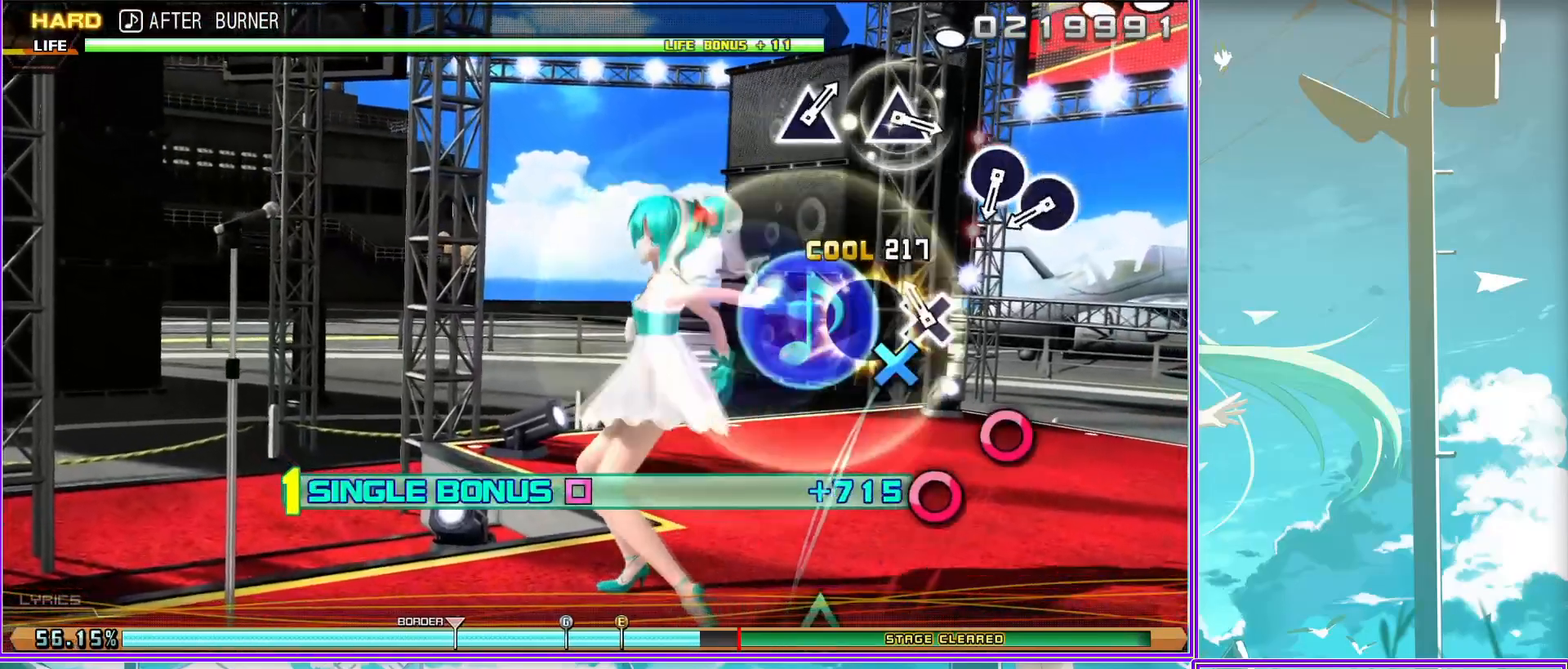
{"buttons": ["L2"], "left_stick": "center", "right_stick": "center", "events": [[67, "CIRCLE", "down"], [167, "CIRCLE", "up"], [383, "TRIANGLE", "down"], [467, "TRIANGLE", "up"]]}
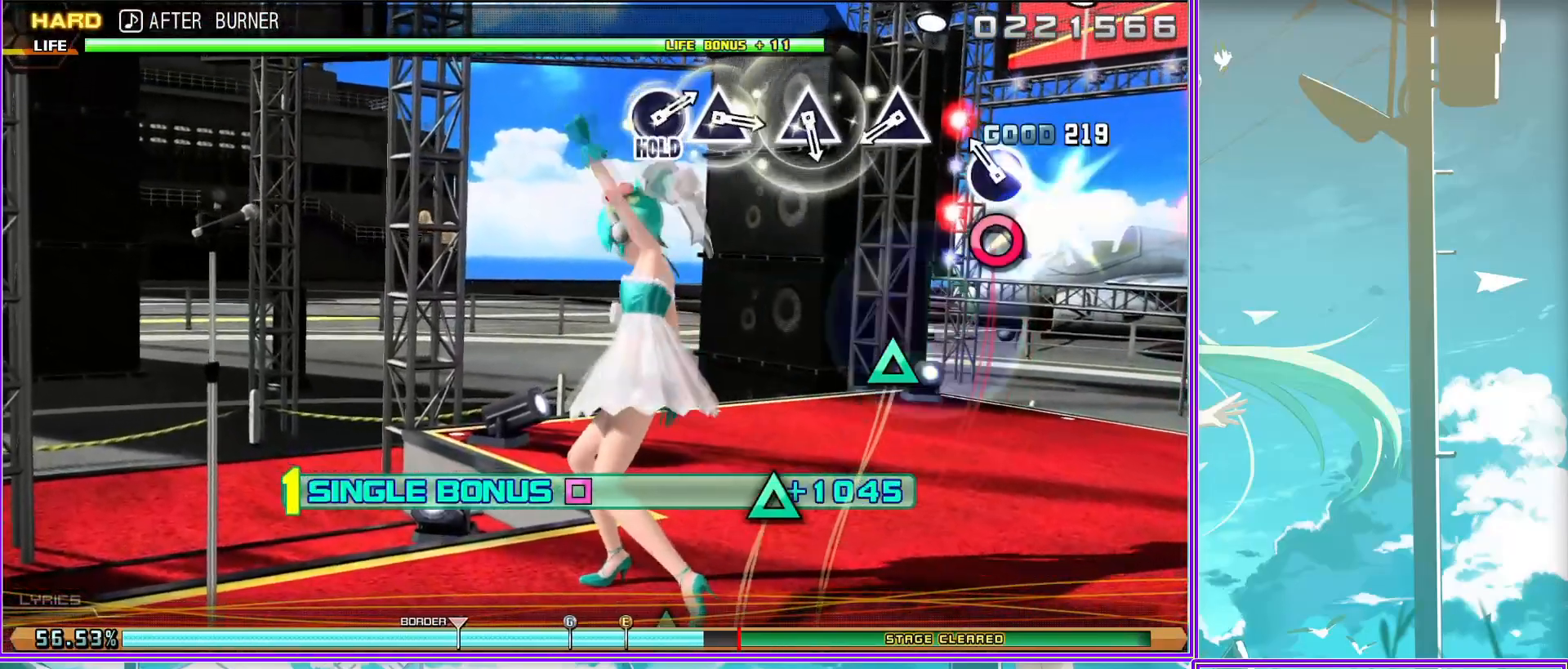
{"buttons": ["TRIANGLE", "L2"], "left_stick": "center", "right_stick": "center", "events": [[200, "TRIANGLE", "down"], [267, "TRIANGLE", "up"], [450, "TRIANGLE", "down"]]}
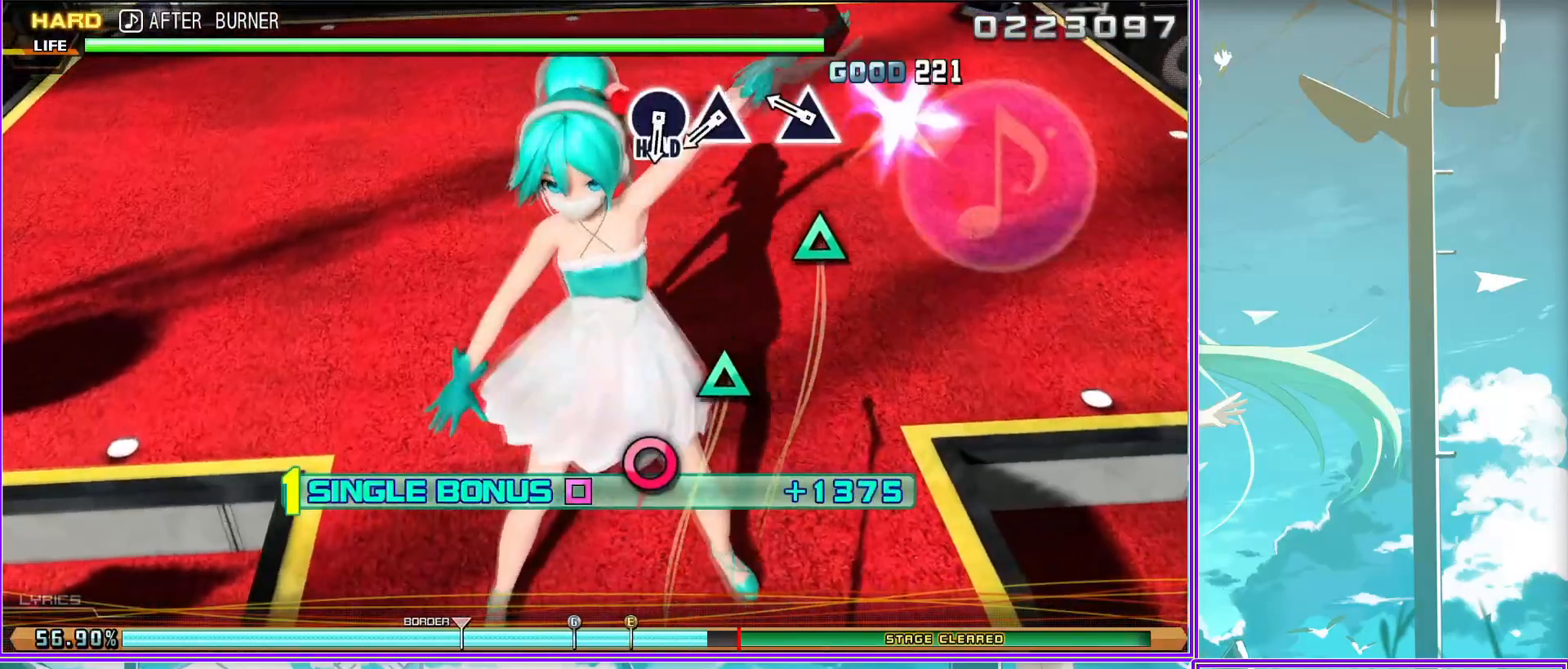
{"buttons": ["CIRCLE", "L2"], "left_stick": "center", "right_stick": "center", "events": [[33, "TRIANGLE", "up"], [117, "CIRCLE", "down"]]}
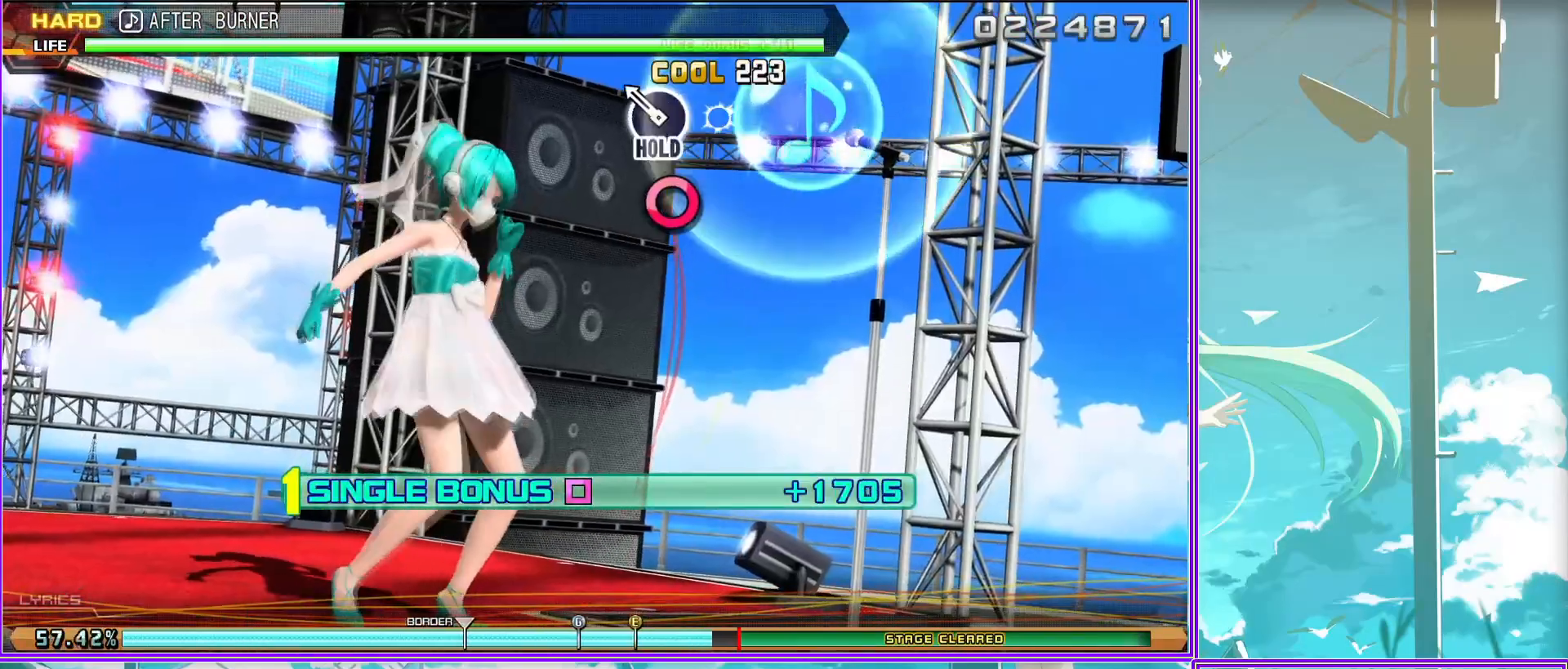
{"buttons": ["CIRCLE", "L2"], "left_stick": "center", "right_stick": "center", "events": []}
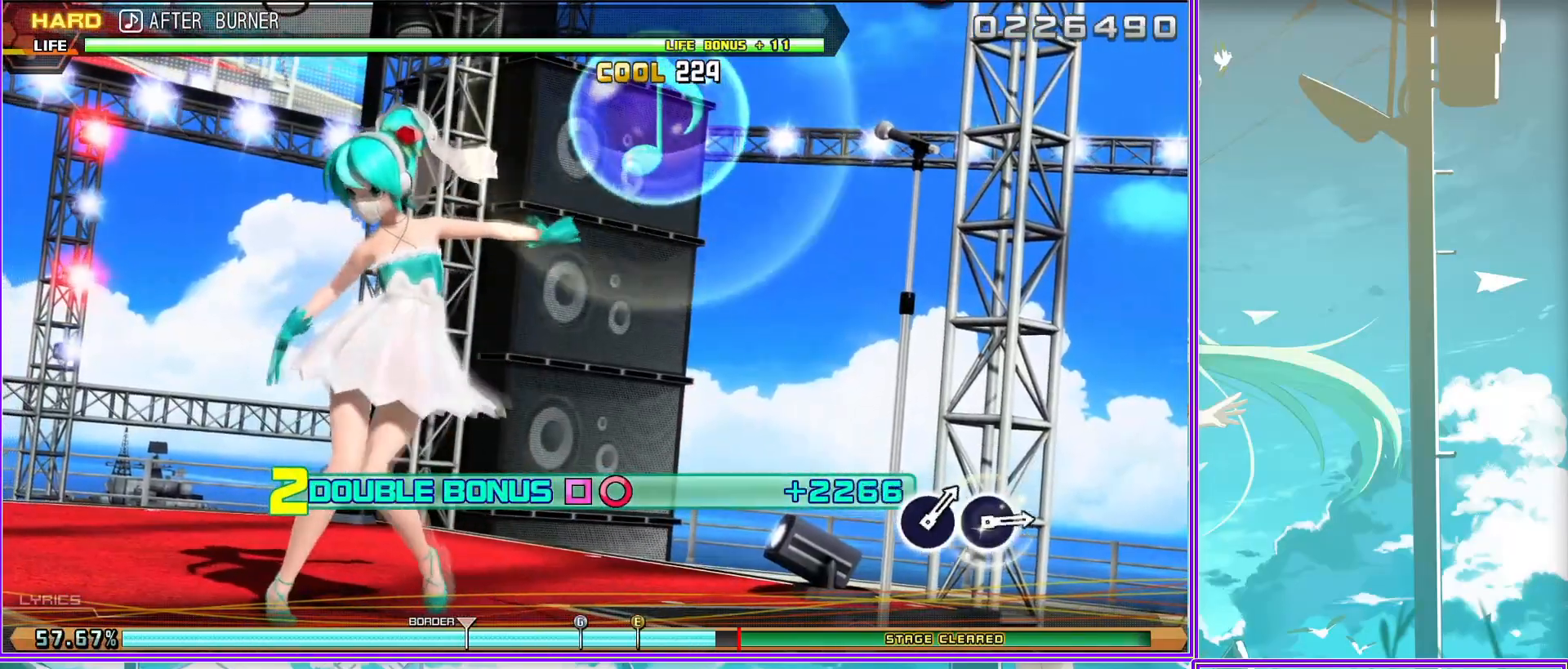
{"buttons": ["CIRCLE"], "left_stick": "center", "right_stick": "center", "events": [[117, "CIRCLE", "up"], [183, "L2", "up"], [500, "CIRCLE", "down"]]}
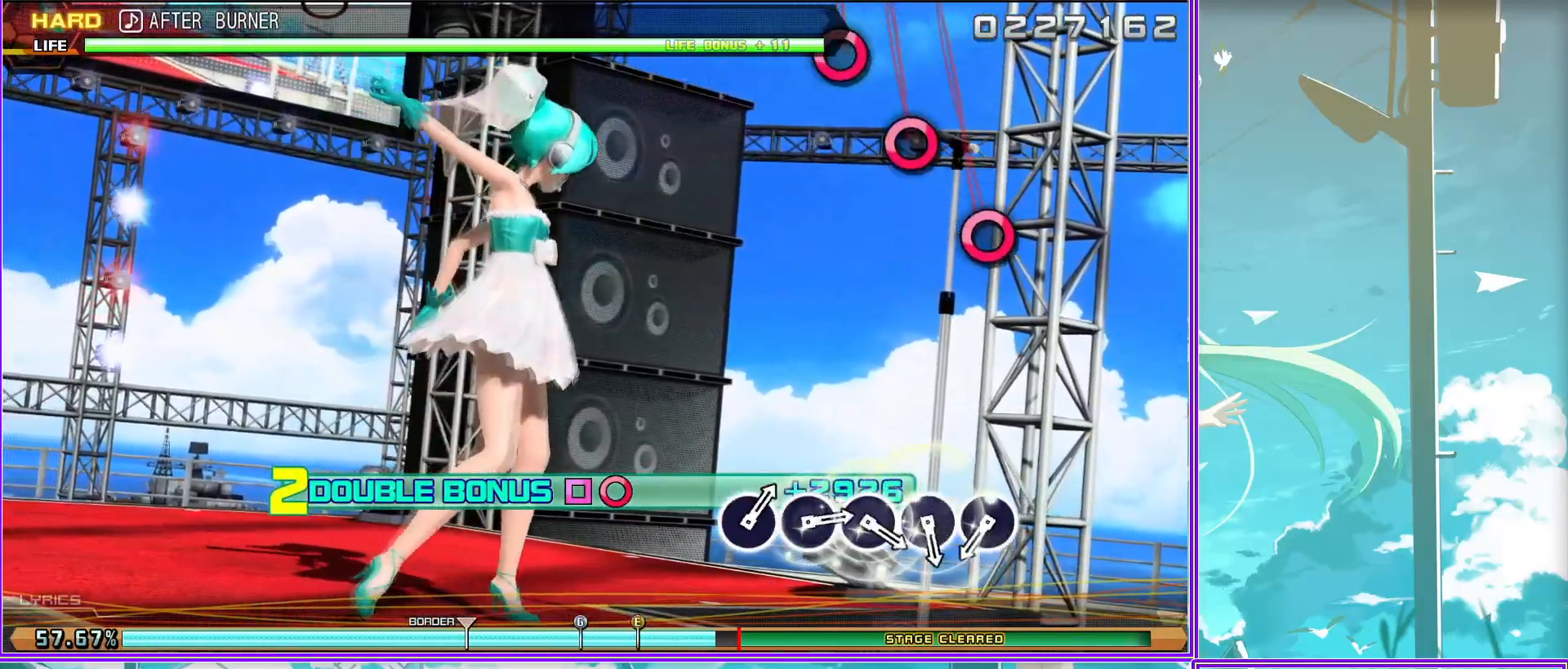
{"buttons": [], "left_stick": "center", "right_stick": "center", "events": [[117, "CIRCLE", "up"], [167, "CIRCLE", "down"], [250, "CIRCLE", "up"], [350, "CIRCLE", "down"], [417, "CIRCLE", "up"]]}
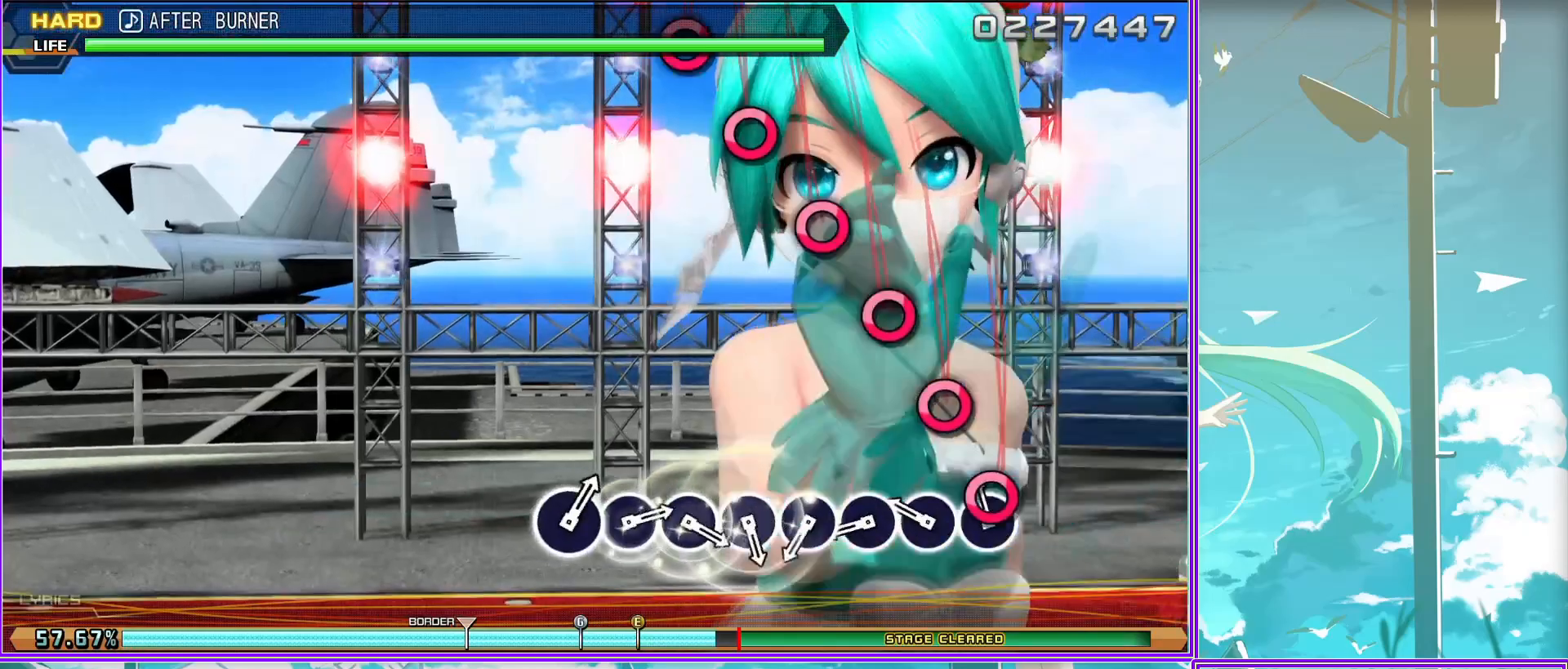
{"buttons": [], "left_stick": "center", "right_stick": "center", "events": [[17, "CIRCLE", "down"], [100, "CIRCLE", "up"], [167, "CIRCLE", "down"], [267, "CIRCLE", "up"], [350, "CIRCLE", "down"], [467, "CIRCLE", "up"]]}
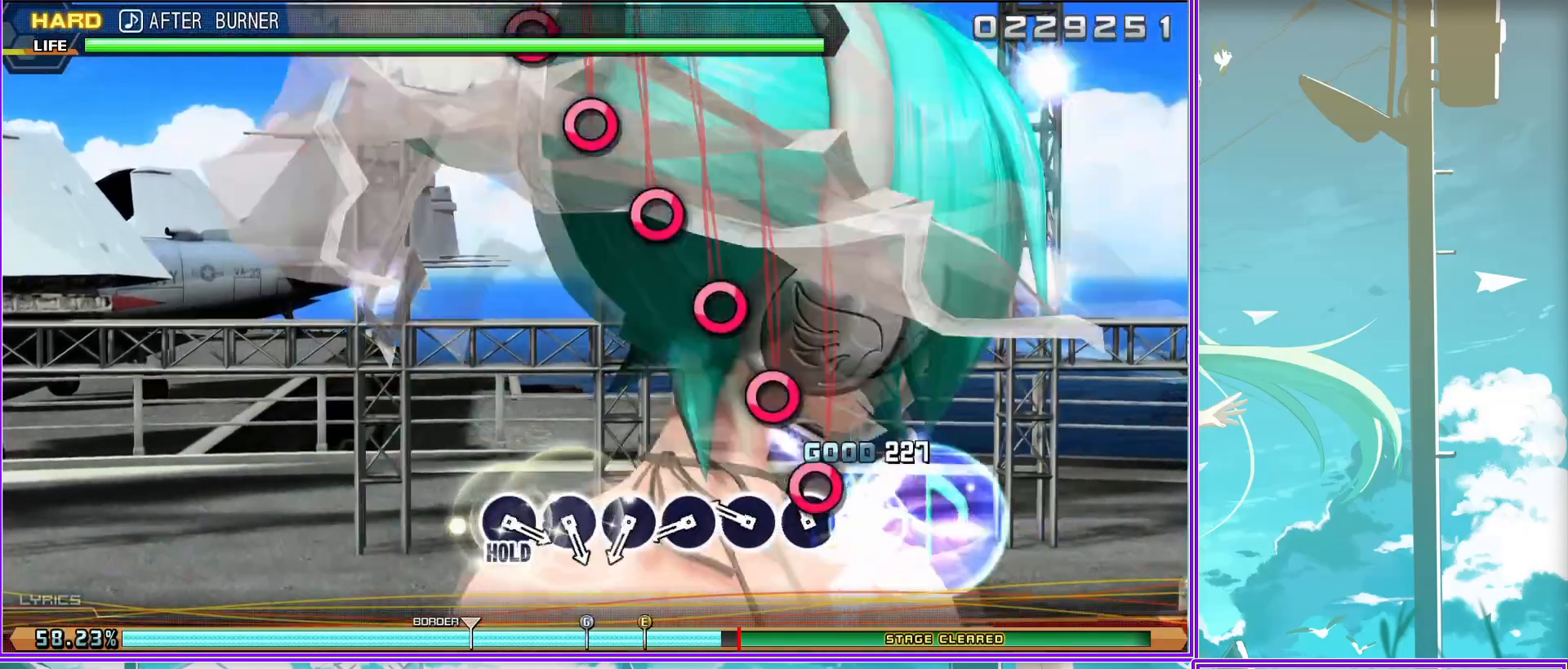
{"buttons": ["CIRCLE"], "left_stick": "center", "right_stick": "center", "events": [[67, "CIRCLE", "down"], [150, "CIRCLE", "up"], [300, "CIRCLE", "down"], [350, "CIRCLE", "up"], [433, "CIRCLE", "down"]]}
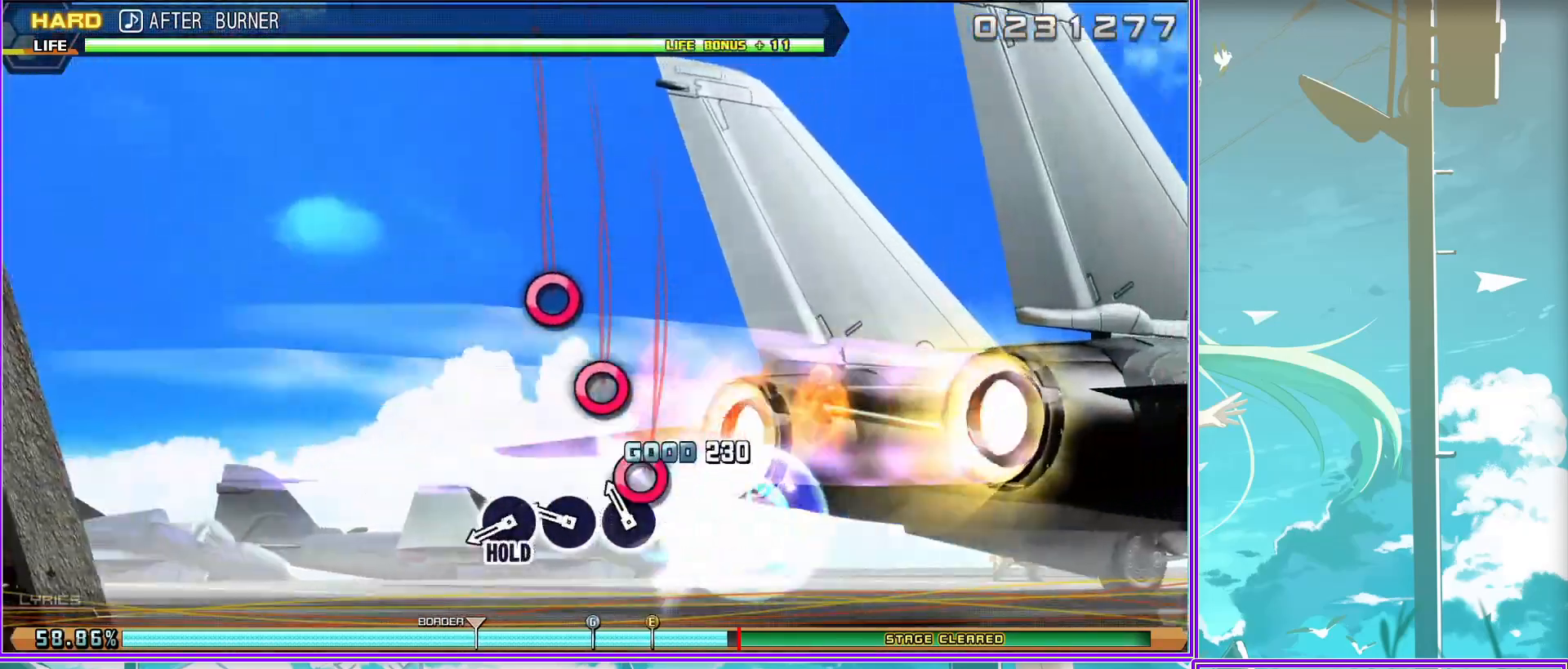
{"buttons": ["CIRCLE"], "left_stick": "center", "right_stick": "center", "events": []}
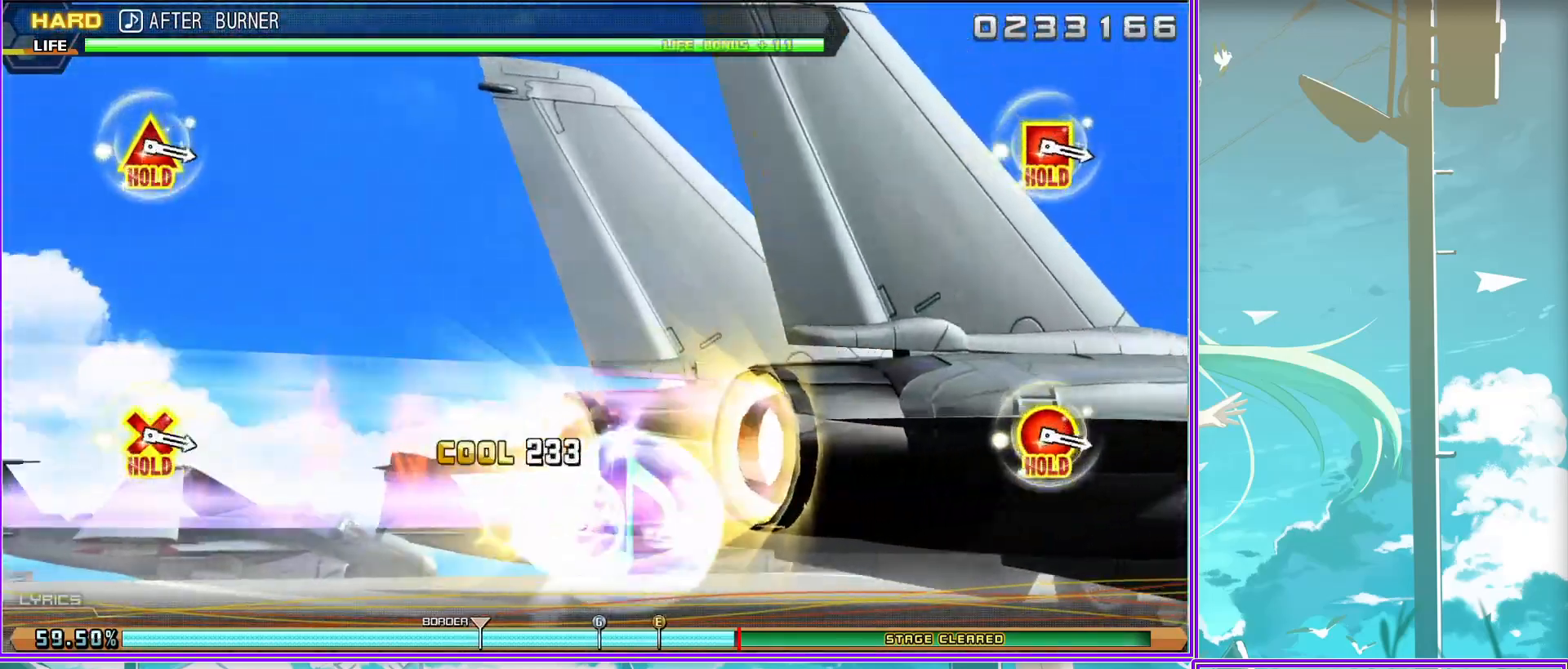
{"buttons": [], "left_stick": "center", "right_stick": "center", "events": [[250, "CIRCLE", "up"]]}
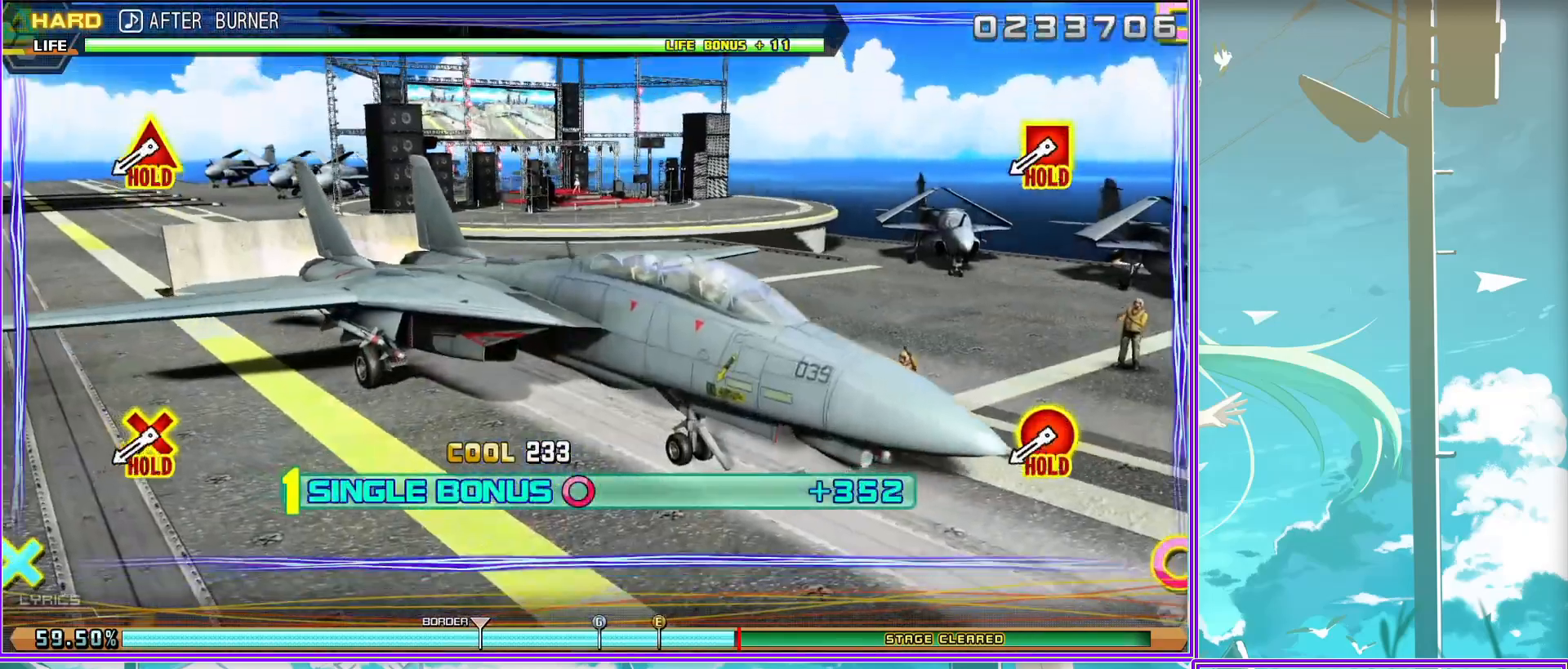
{"buttons": ["L2"], "left_stick": "center", "right_stick": "center", "events": [[50, "L2", "down"]]}
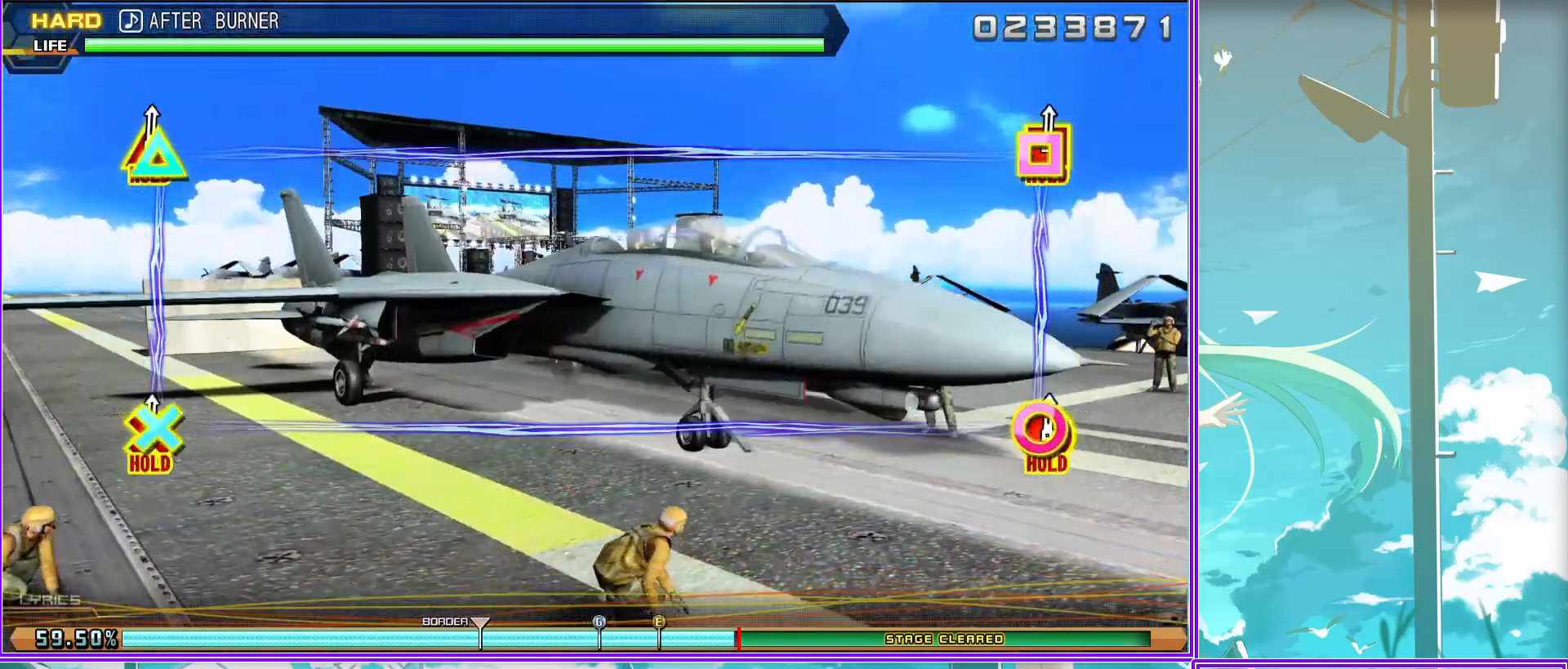
{"buttons": ["L2"], "left_stick": "center", "right_stick": "center", "events": []}
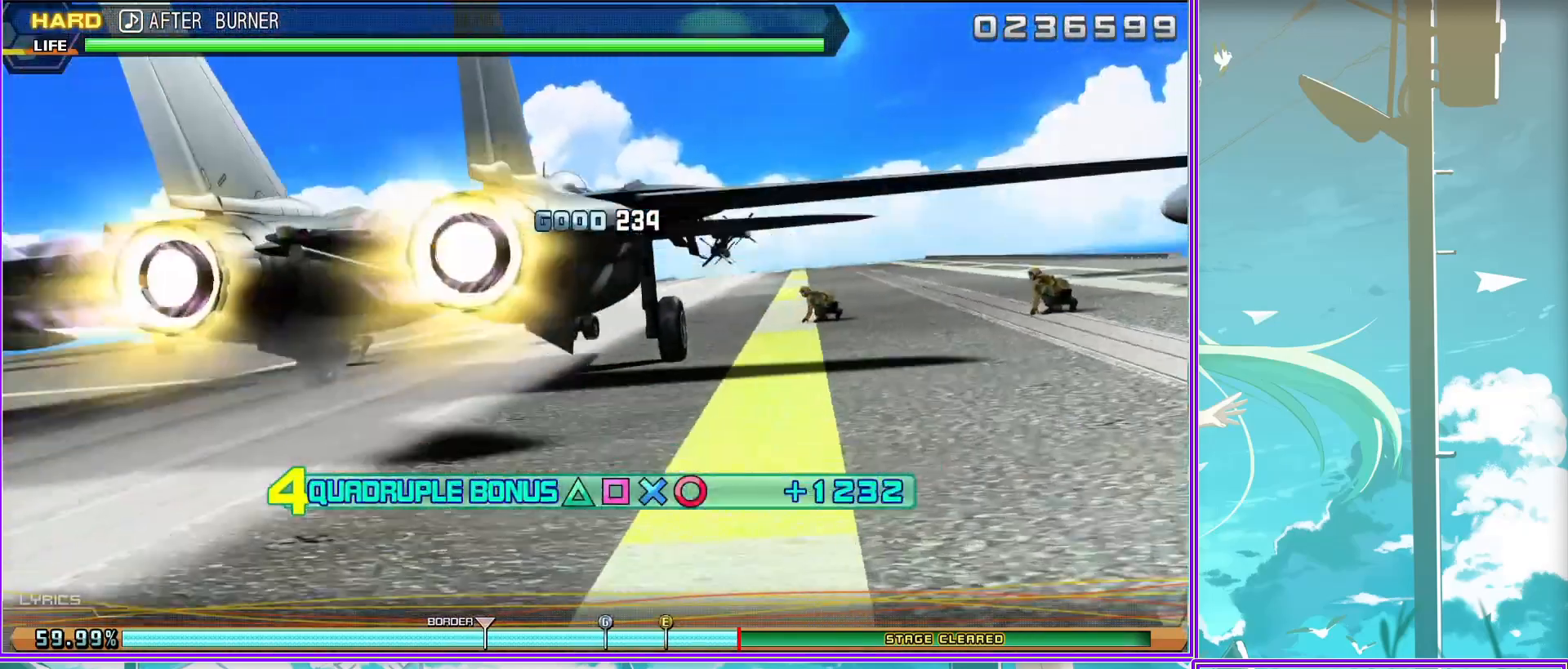
{"buttons": ["L2"], "left_stick": "center", "right_stick": "center", "events": []}
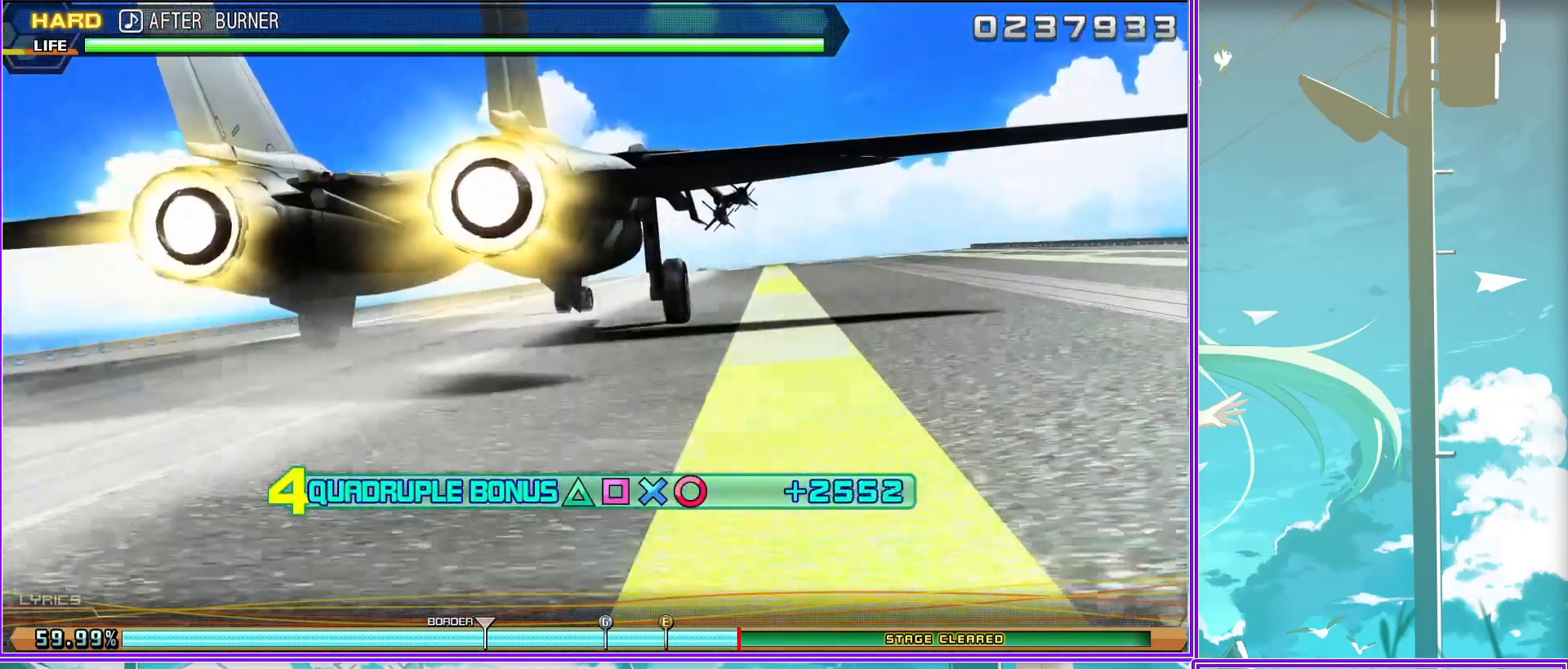
{"buttons": ["L2"], "left_stick": "center", "right_stick": "center", "events": []}
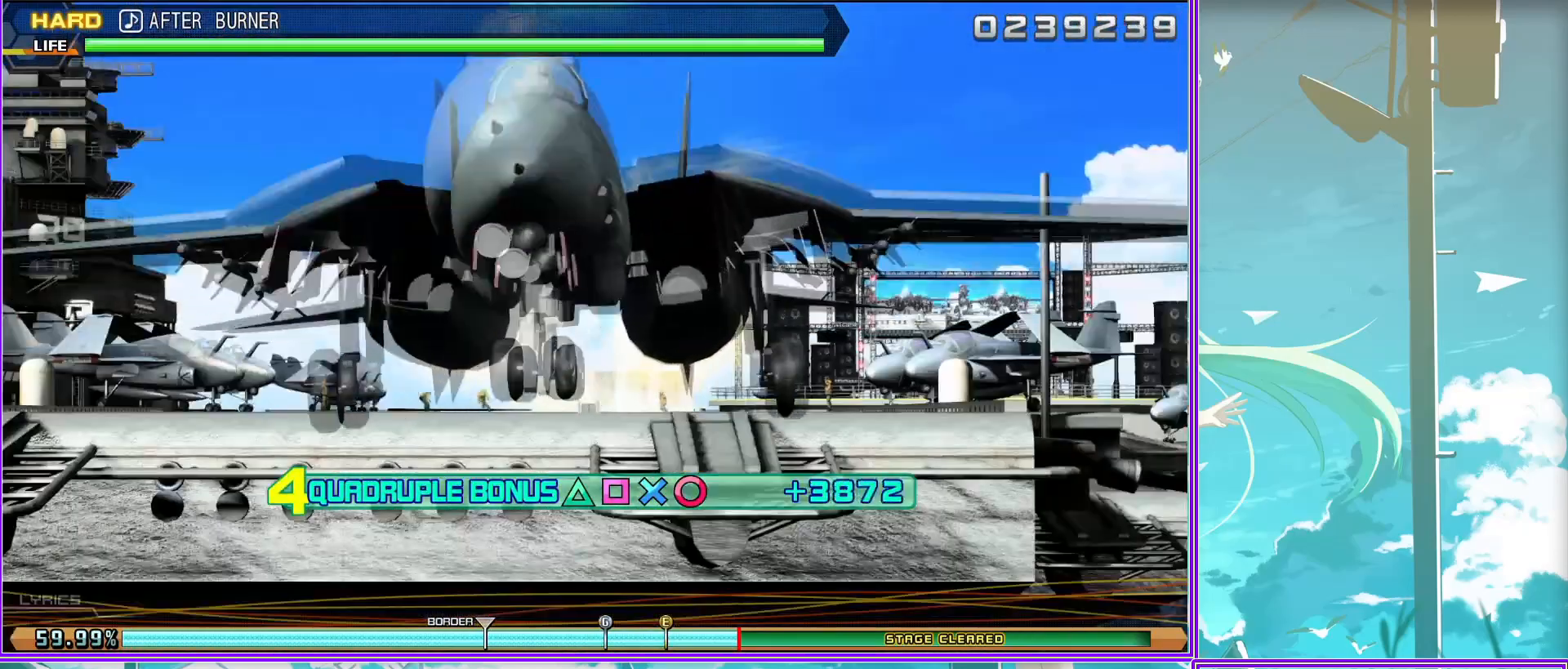
{"buttons": ["L2"], "left_stick": "center", "right_stick": "center", "events": []}
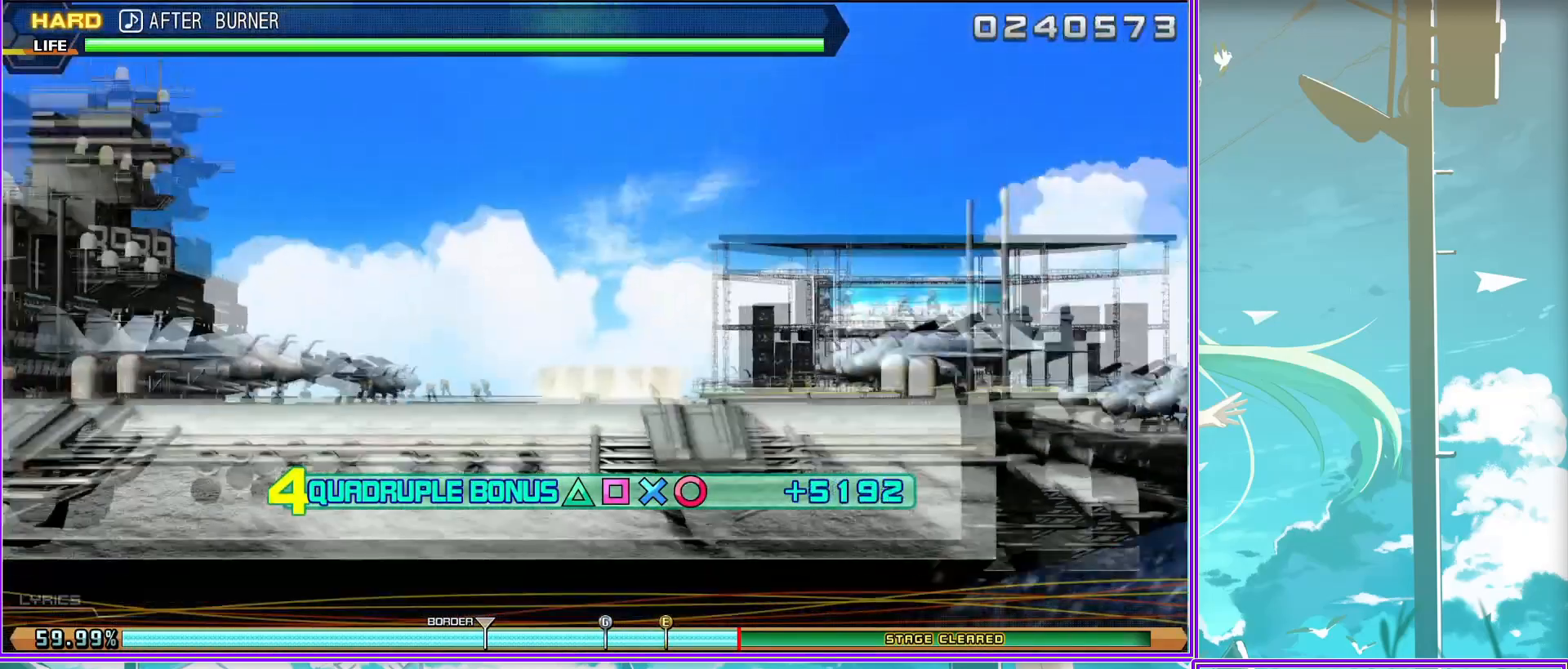
{"buttons": ["L2"], "left_stick": "center", "right_stick": "center", "events": []}
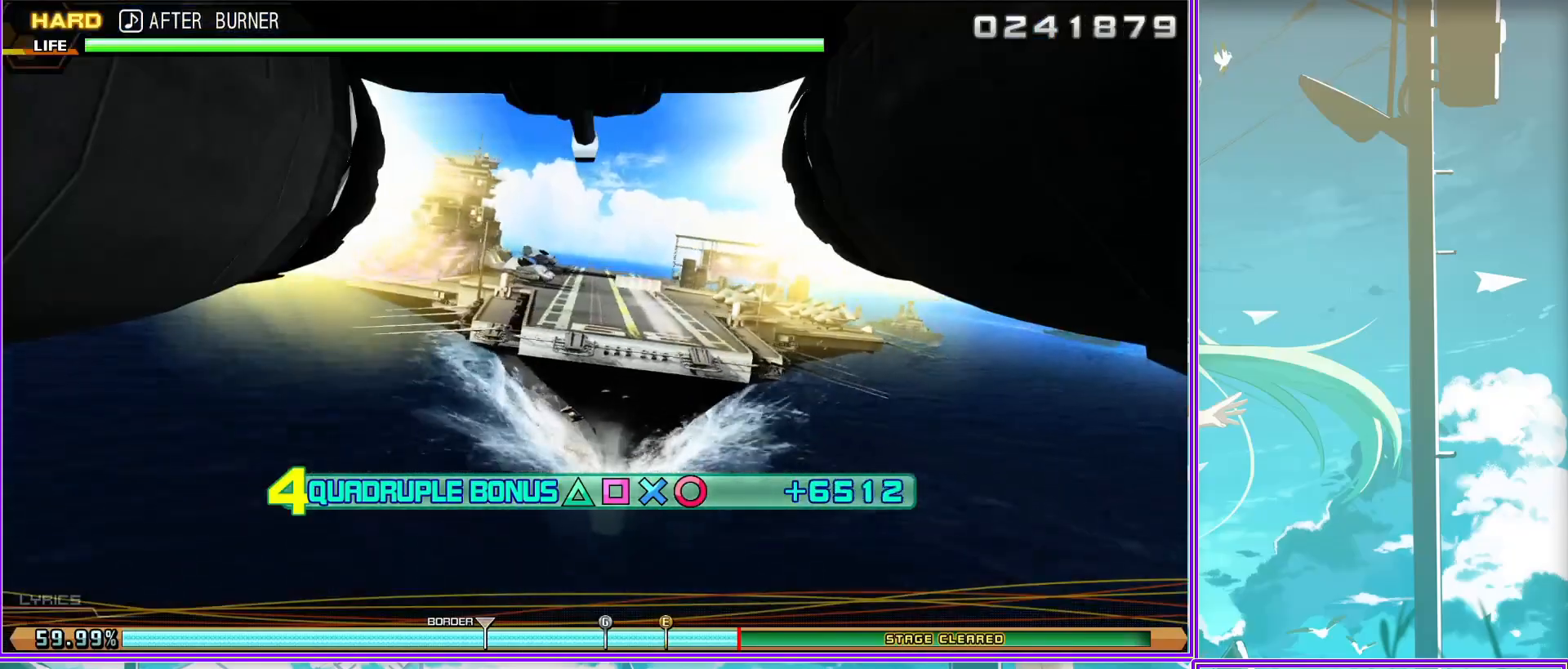
{"buttons": ["L2"], "left_stick": "center", "right_stick": "center", "events": []}
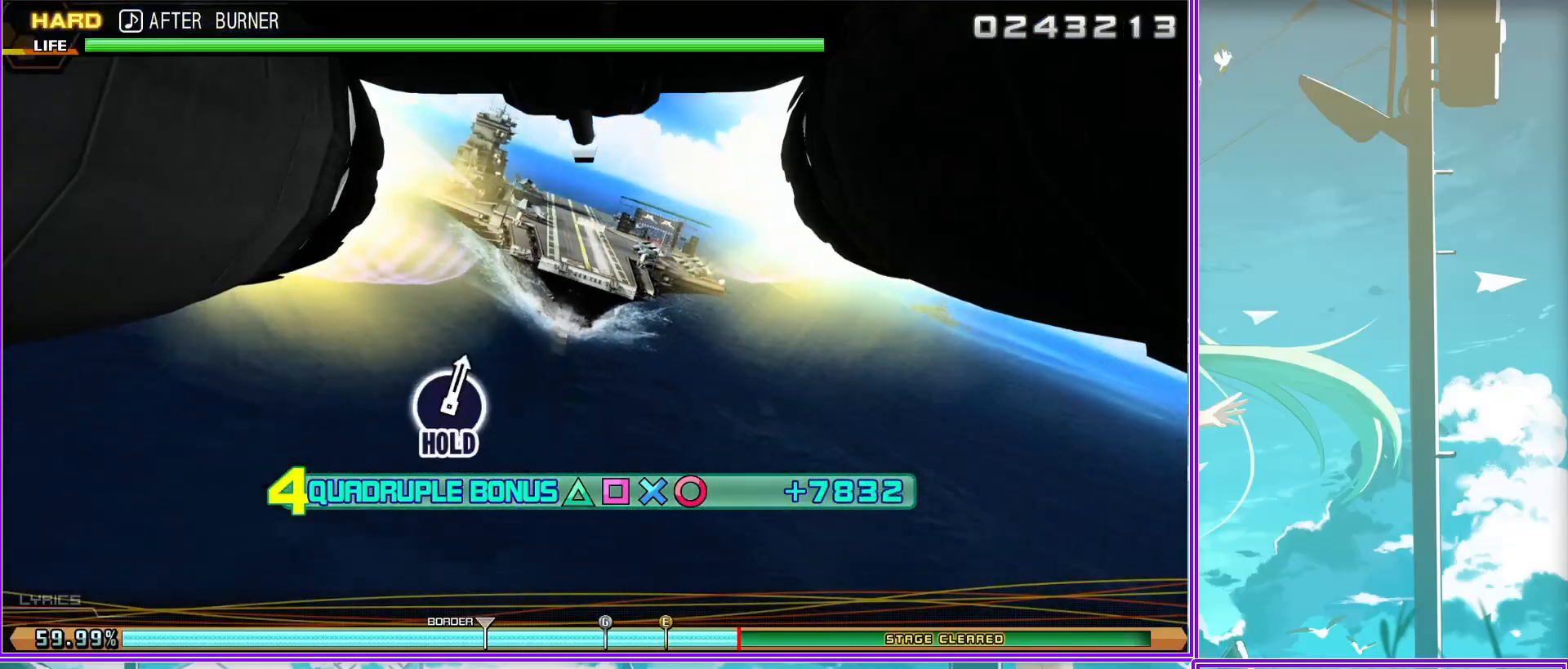
{"buttons": ["L2"], "left_stick": "center", "right_stick": "center", "events": []}
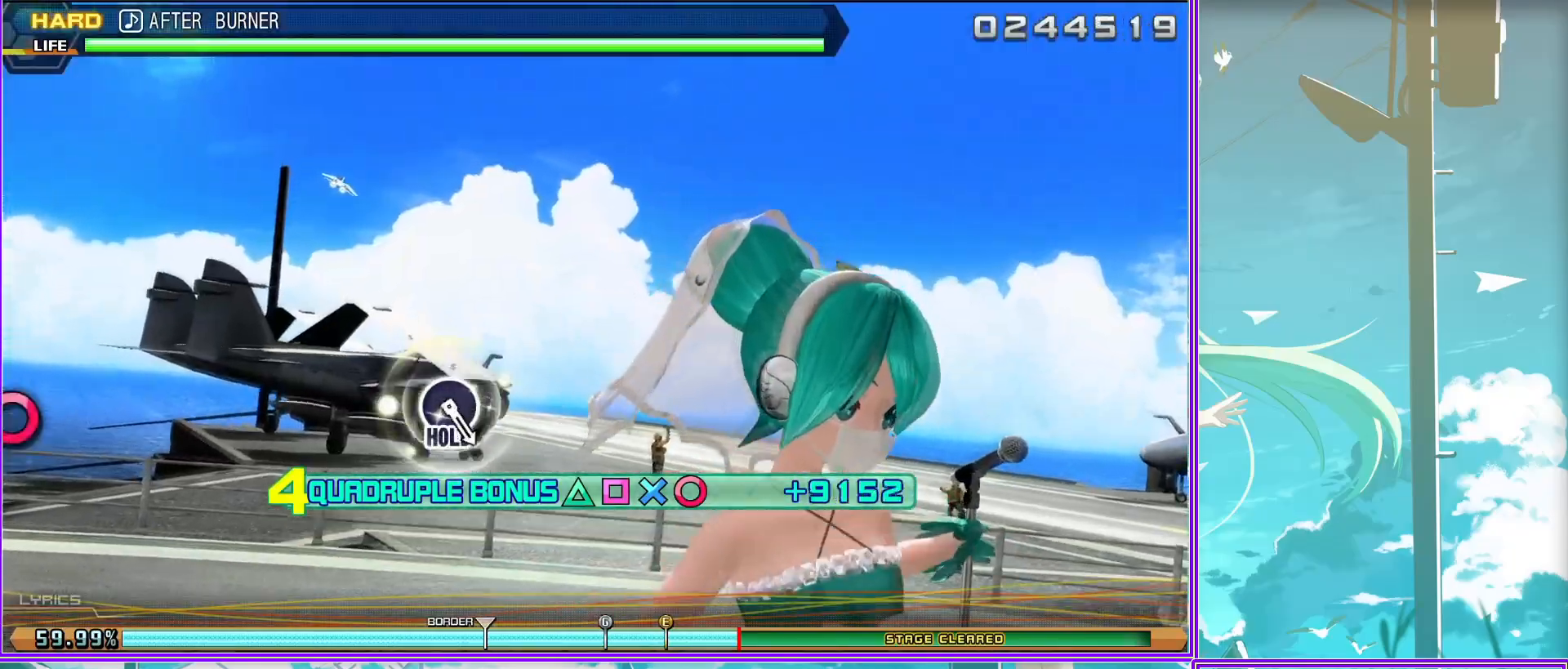
{"buttons": ["CIRCLE"], "left_stick": "center", "right_stick": "center", "events": [[17, "L2", "up"], [283, "CIRCLE", "down"]]}
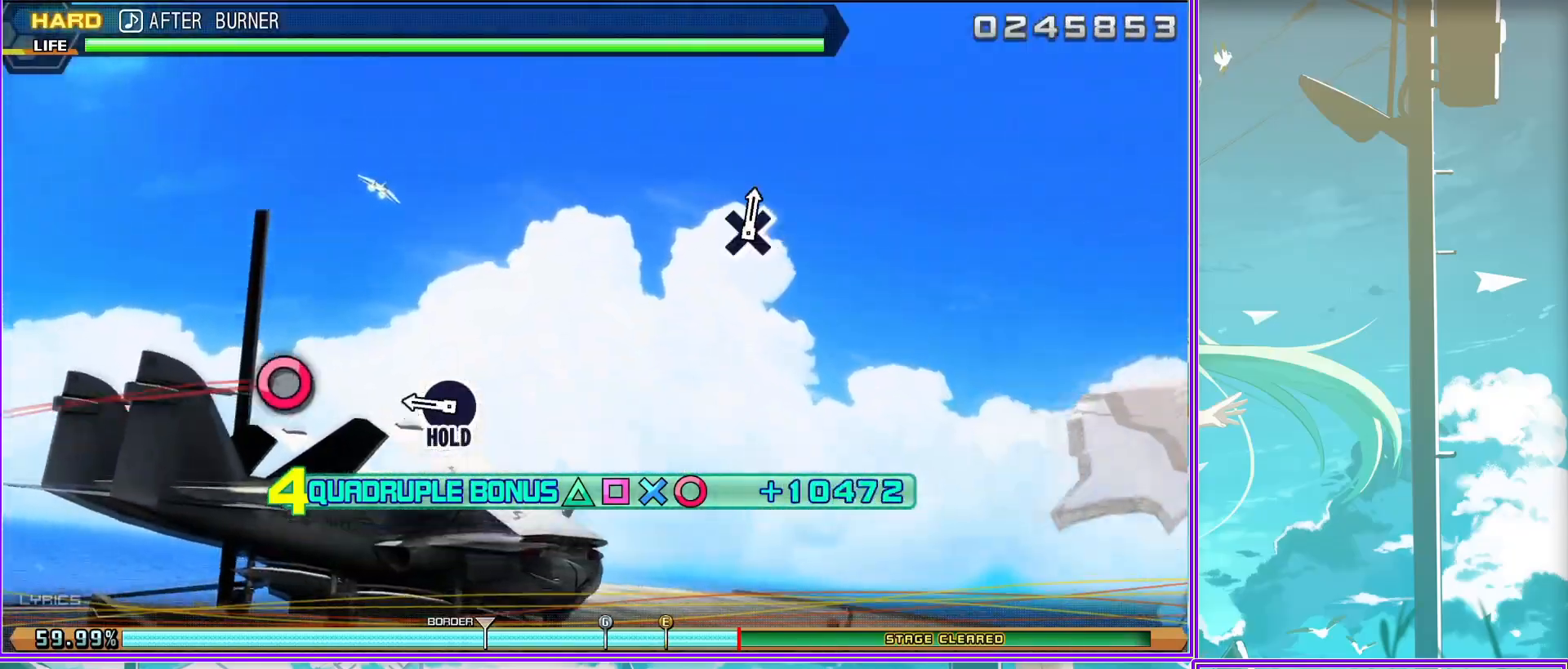
{"buttons": ["L2"], "left_stick": "center", "right_stick": "center", "events": [[117, "L2", "down"], [183, "CIRCLE", "up"]]}
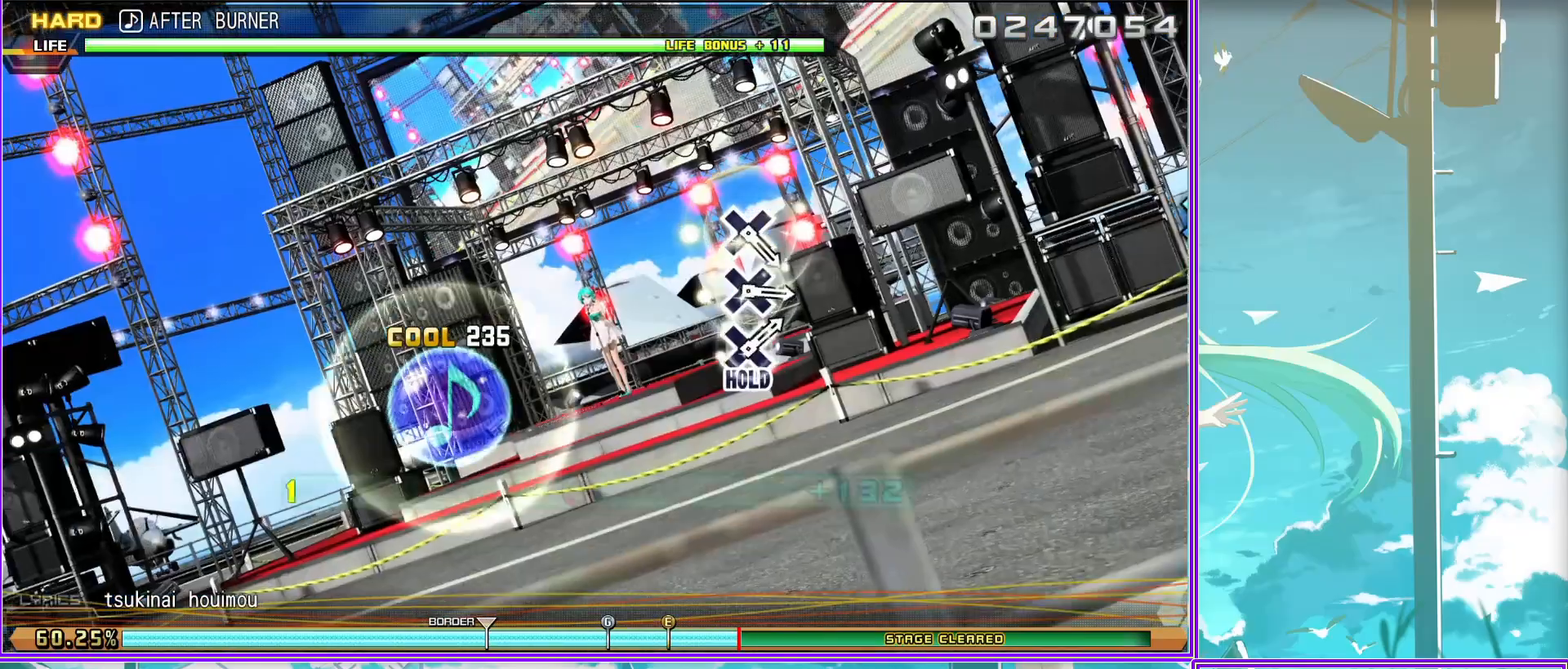
{"buttons": ["L2"], "left_stick": "center", "right_stick": "center", "events": [[350, "CROSS", "down"], [417, "CROSS", "up"]]}
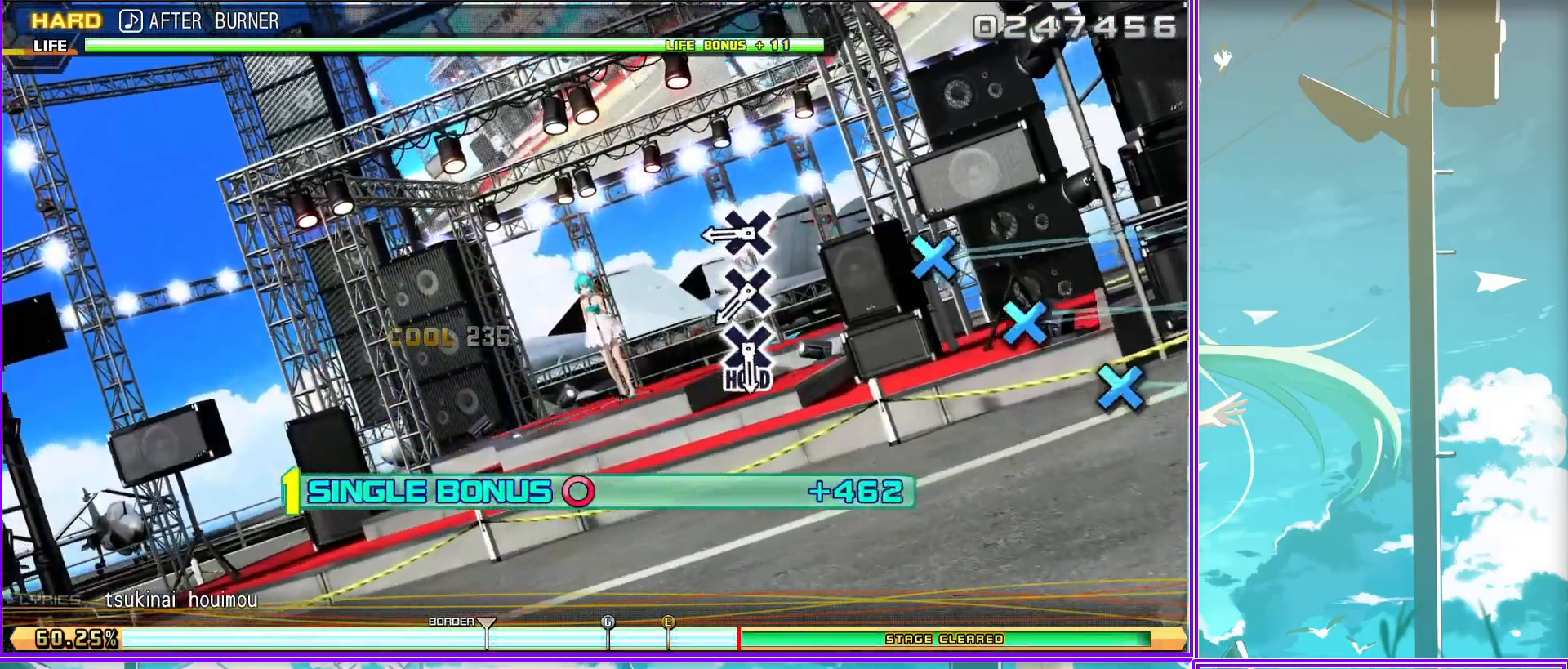
{"buttons": ["CROSS", "L2"], "left_stick": "center", "right_stick": "center", "events": [[17, "CROSS", "down"], [117, "CROSS", "up"], [167, "CROSS", "down"]]}
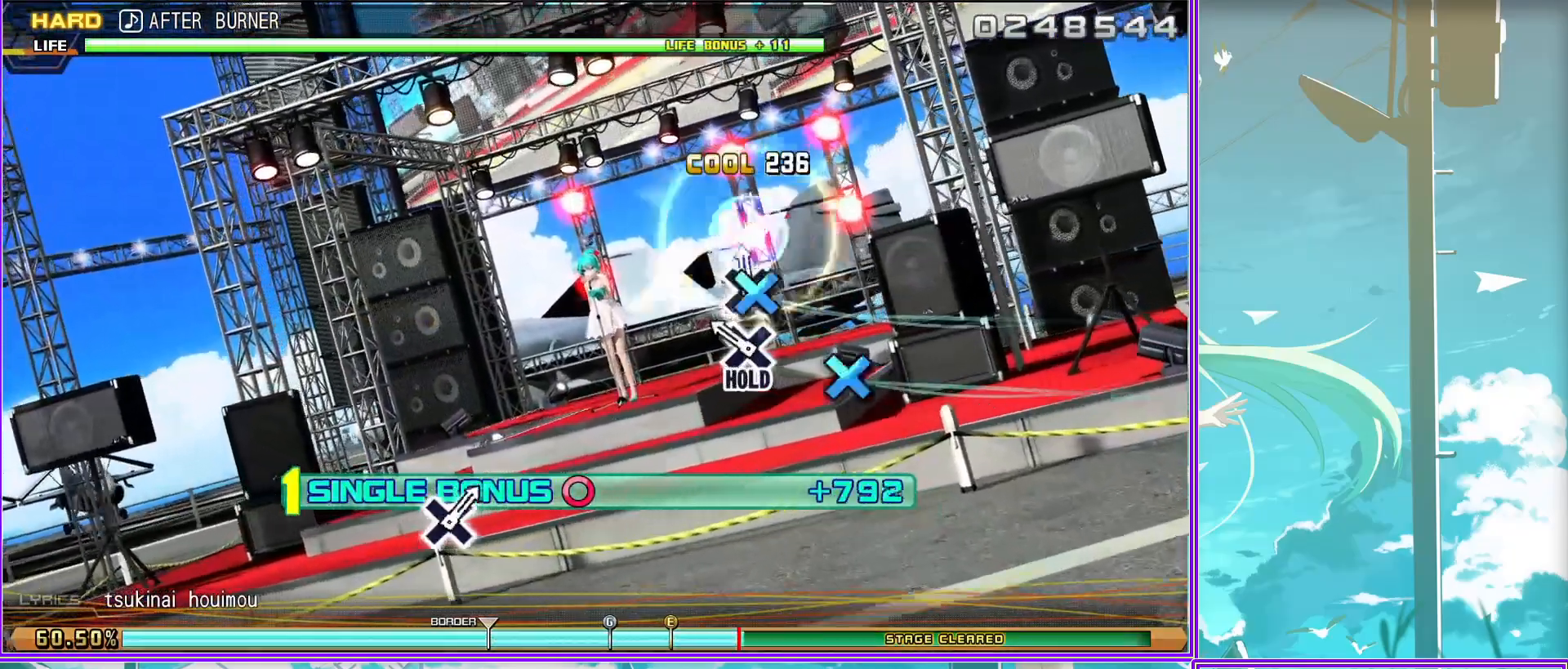
{"buttons": [], "left_stick": "center", "right_stick": "center", "events": [[333, "CROSS", "up"], [433, "L2", "up"]]}
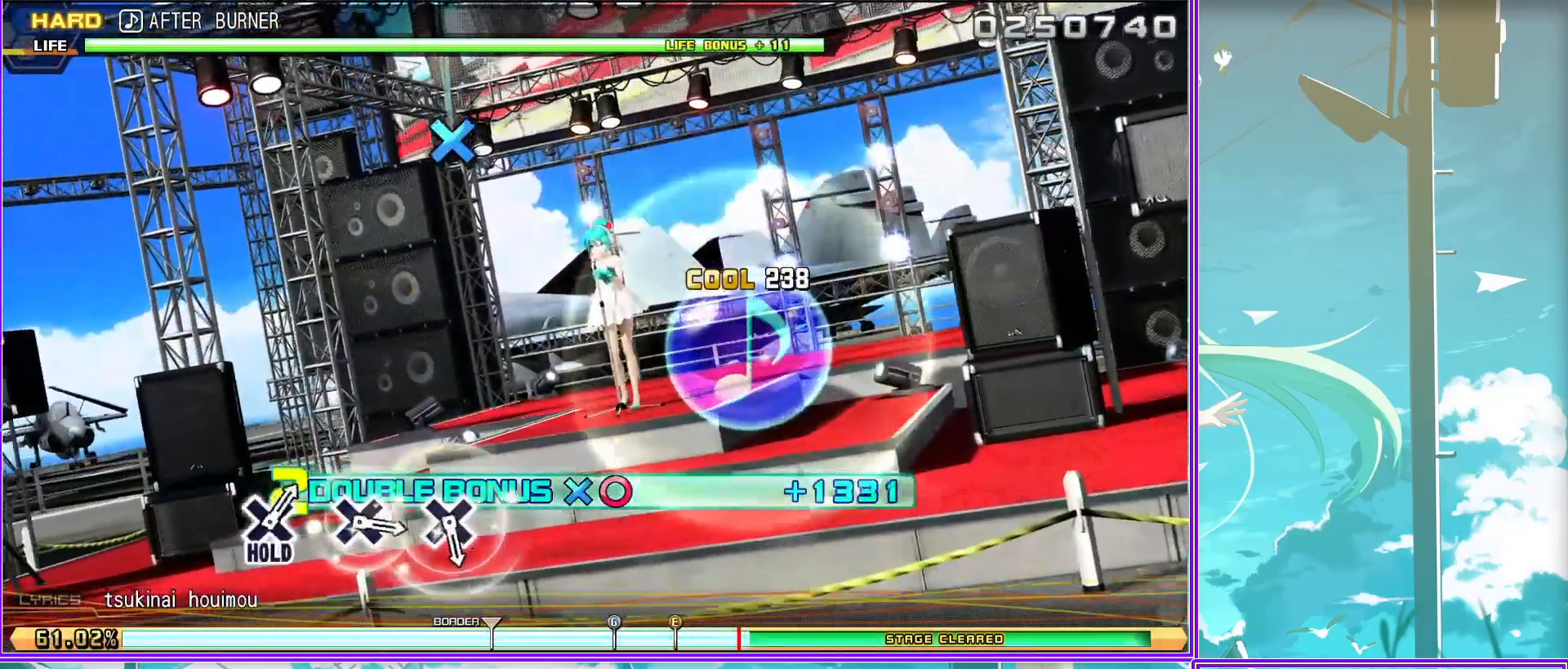
{"buttons": ["CROSS"], "left_stick": "center", "right_stick": "center", "events": [[233, "CROSS", "down"], [300, "CROSS", "up"], [450, "CROSS", "down"]]}
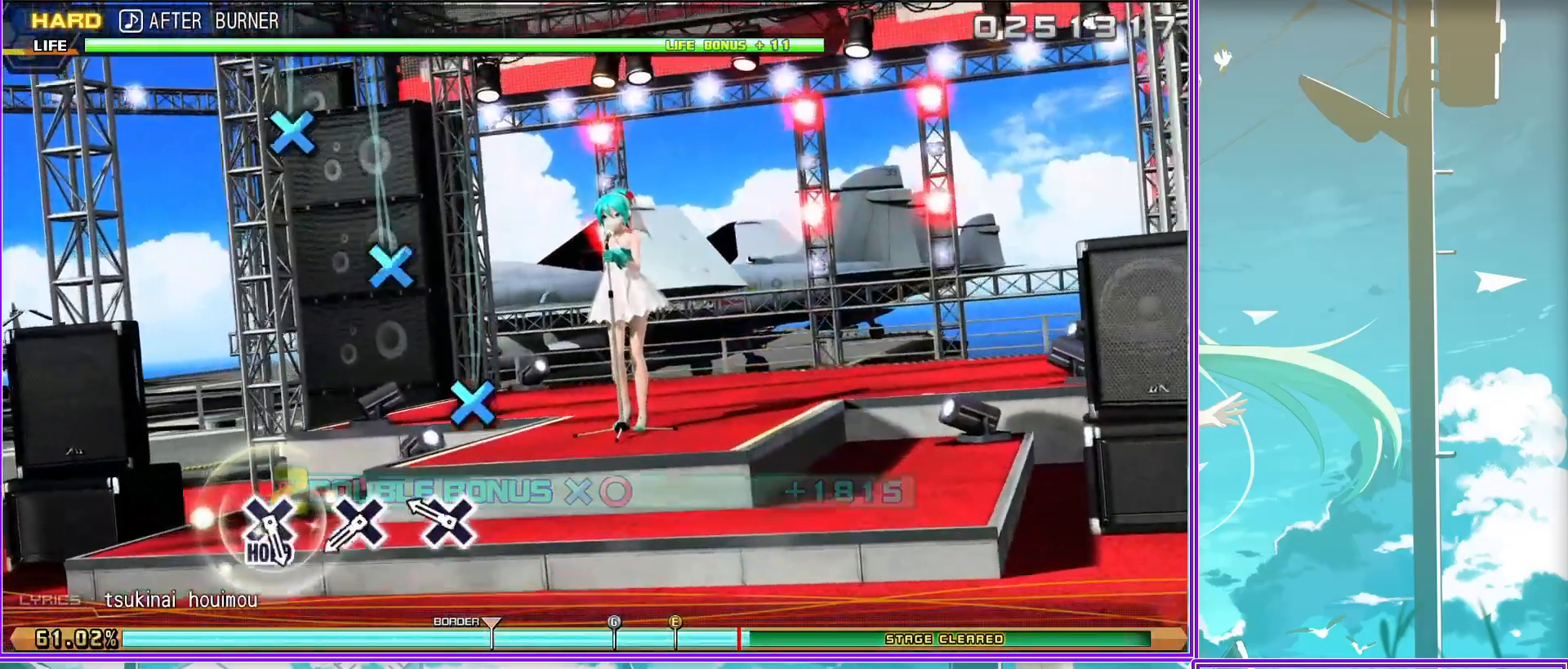
{"buttons": ["CROSS", "L2"], "left_stick": "center", "right_stick": "center", "events": [[67, "CROSS", "up"], [217, "CROSS", "down"], [450, "L2", "down"]]}
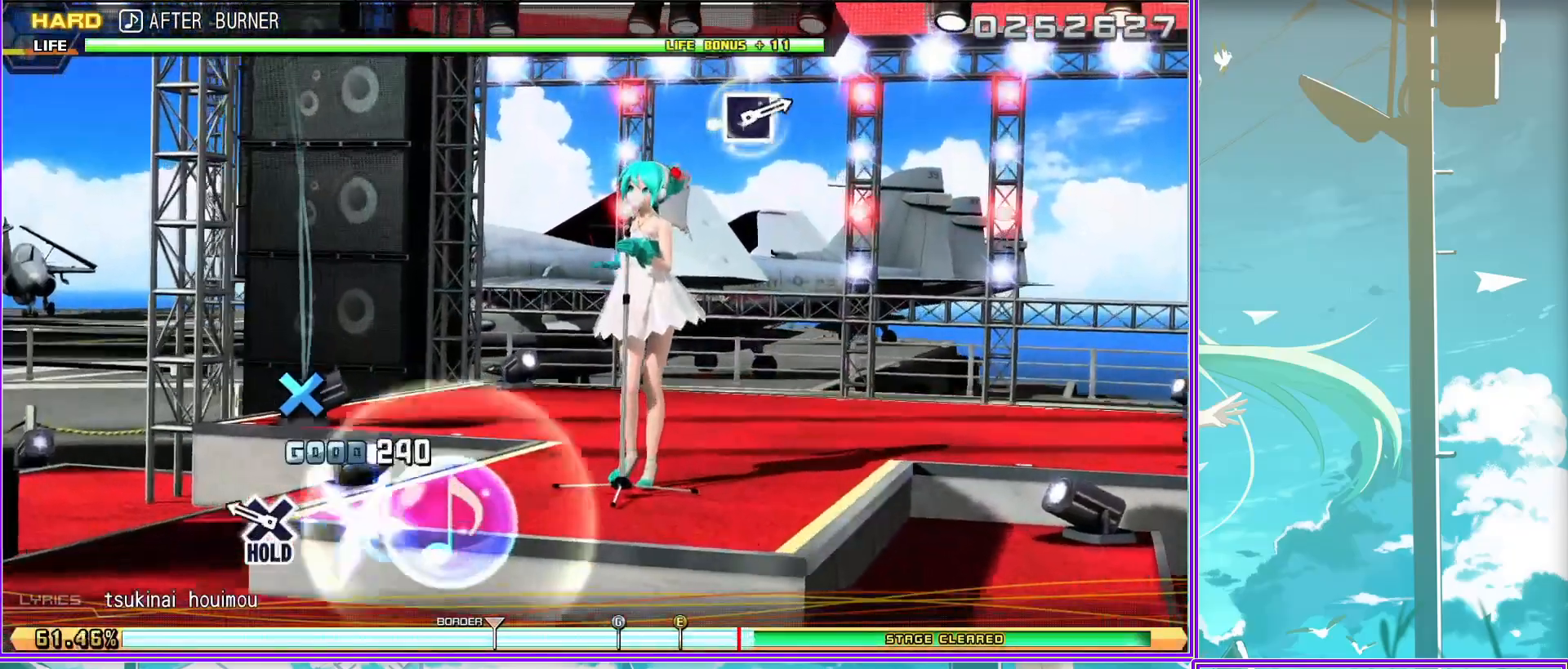
{"buttons": ["L2"], "left_stick": "center", "right_stick": "center", "events": [[33, "CROSS", "up"]]}
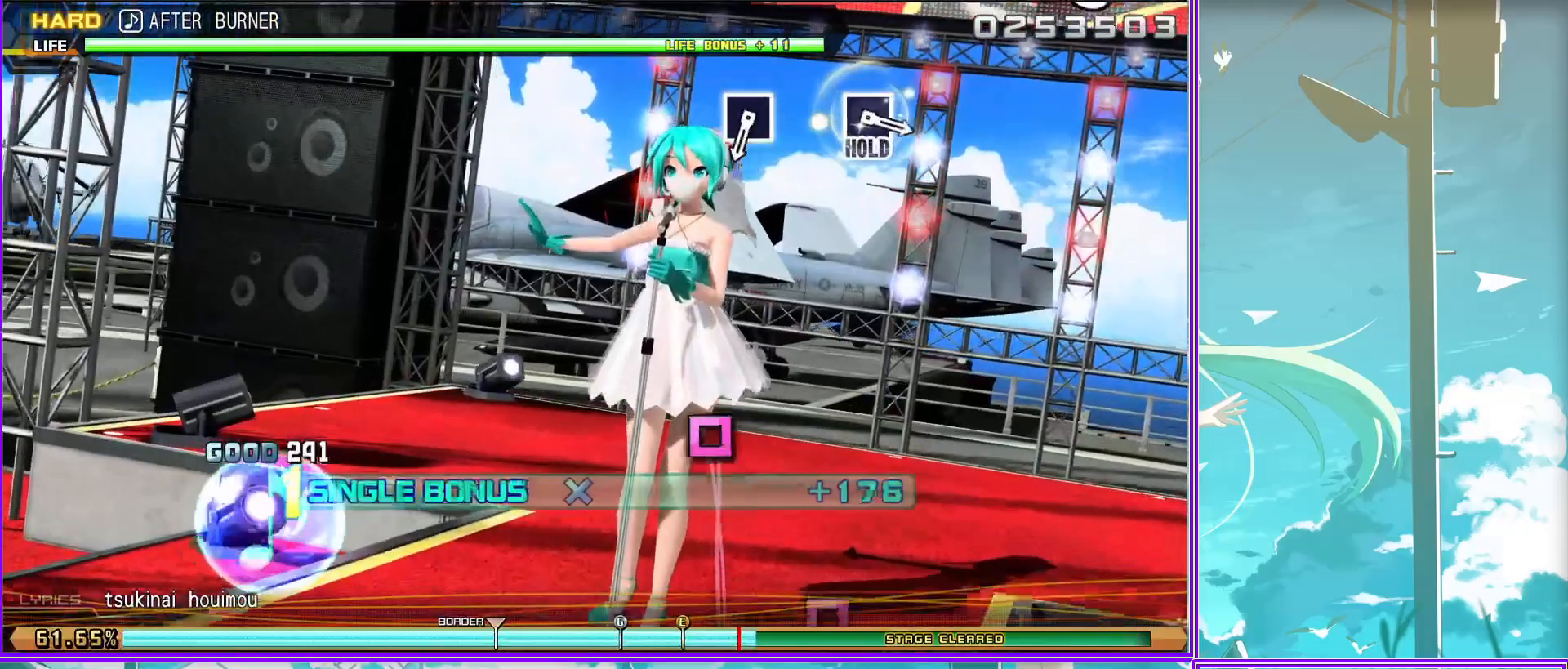
{"buttons": ["SQUARE", "L2"], "left_stick": "center", "right_stick": "center", "events": [[83, "SQUARE", "down"], [217, "SQUARE", "up"], [433, "SQUARE", "down"]]}